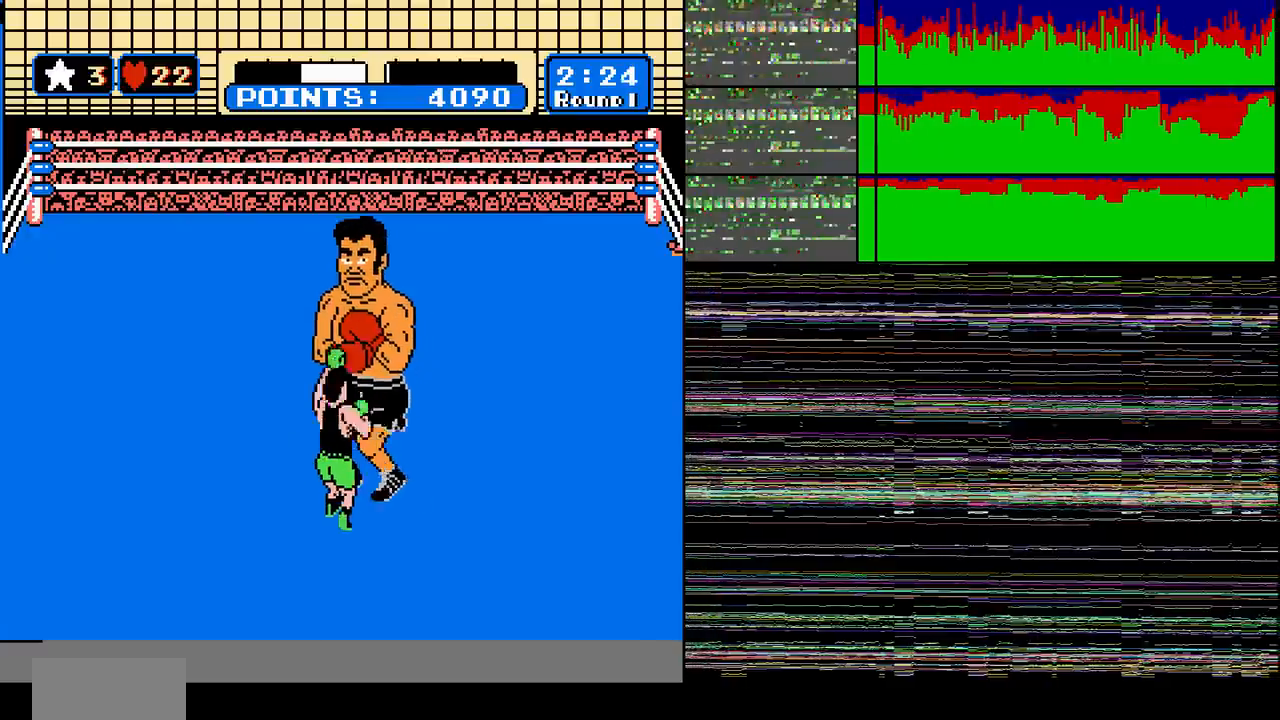
Gameplay with a controller (Nintendo layout); each line is a JSON object with the inputs held at the frame after it. "events" lists button and stick changes between this image and that frame as [ms after this image, input, new state], when the widget could be followed in between. Not read: L3 R3.
{"buttons": ["DPAD_UP"]}
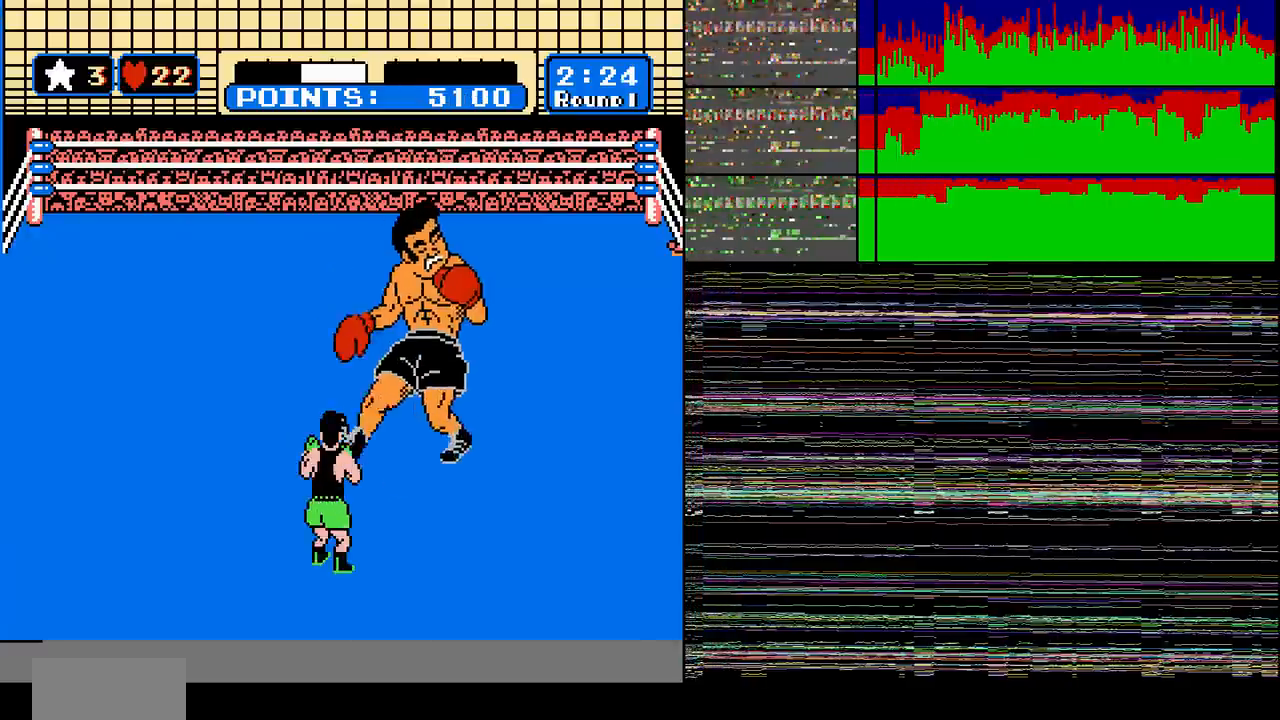
{"buttons": ["A", "DPAD_UP"], "events": [[33, "DPAD_UP", "up"], [200, "DPAD_UP", "down"], [233, "A", "down"], [334, "A", "up"], [467, "A", "down"]]}
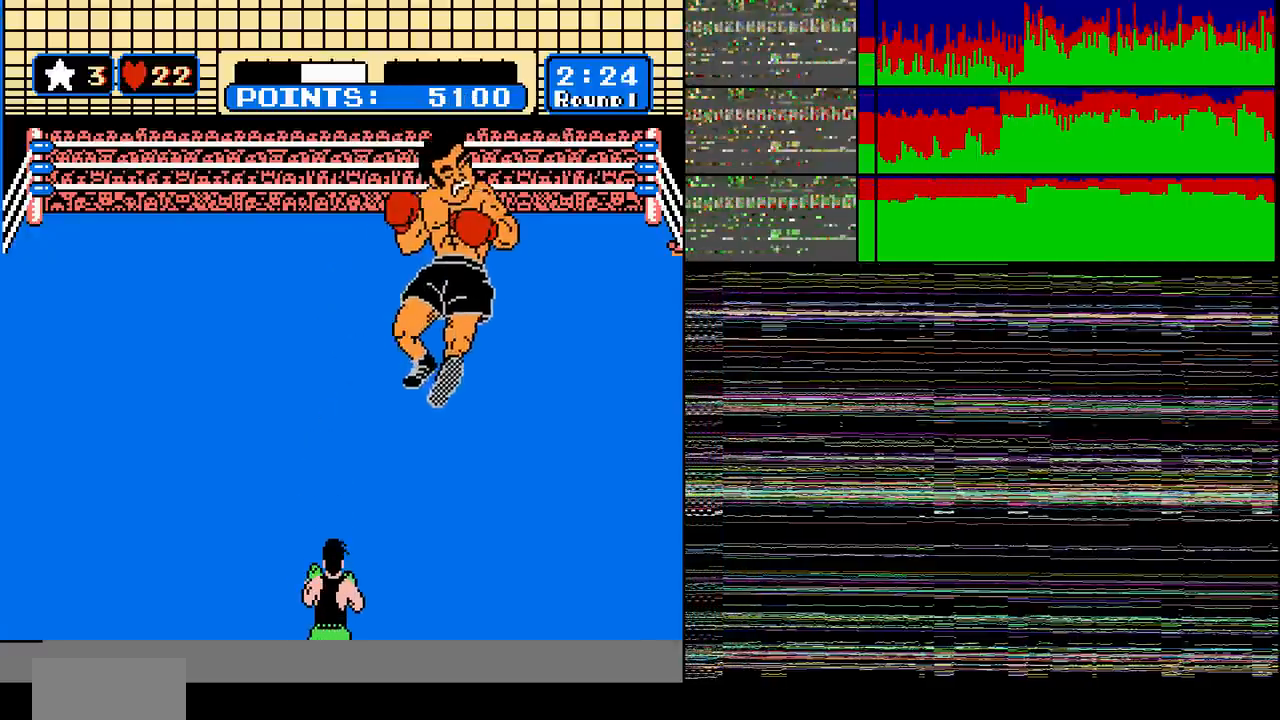
{"buttons": [], "events": [[34, "A", "up"], [34, "DPAD_UP", "up"], [267, "DPAD_UP", "down"], [367, "DPAD_UP", "up"]]}
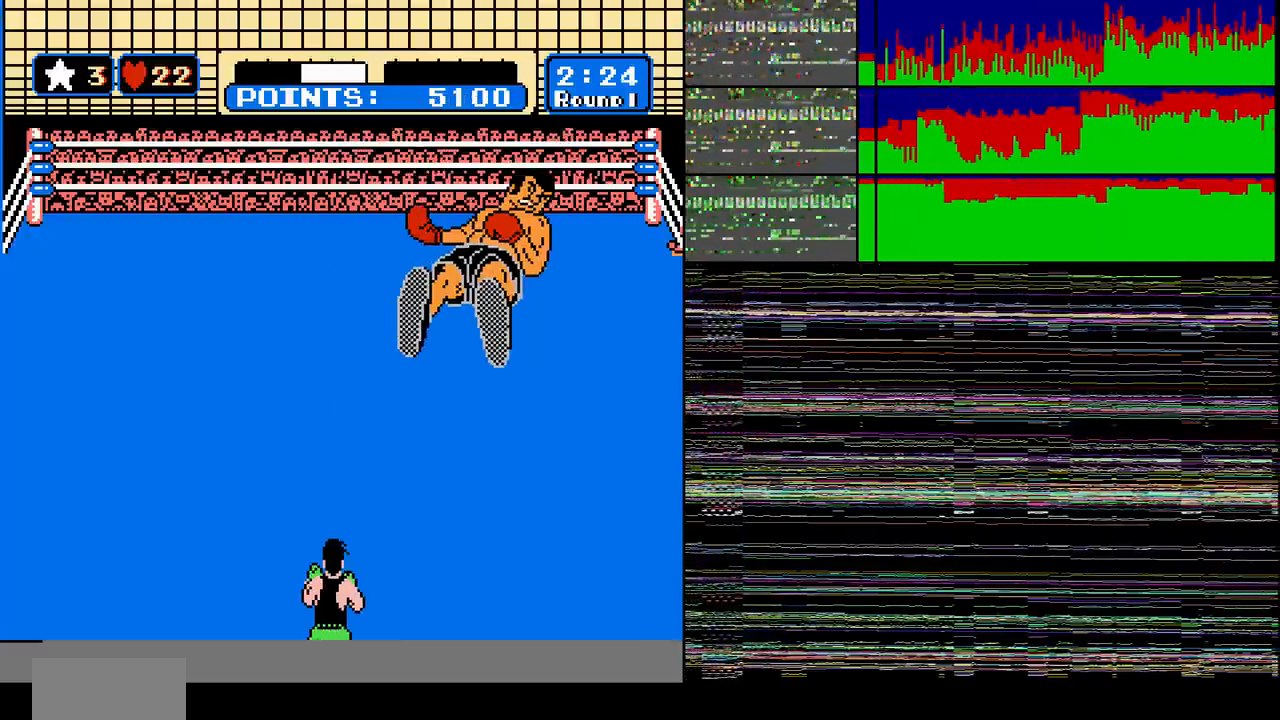
{"buttons": [], "events": [[33, "A", "down"], [167, "A", "up"], [200, "DPAD_UP", "down"], [233, "B", "down"], [300, "B", "up"], [367, "DPAD_UP", "up"]]}
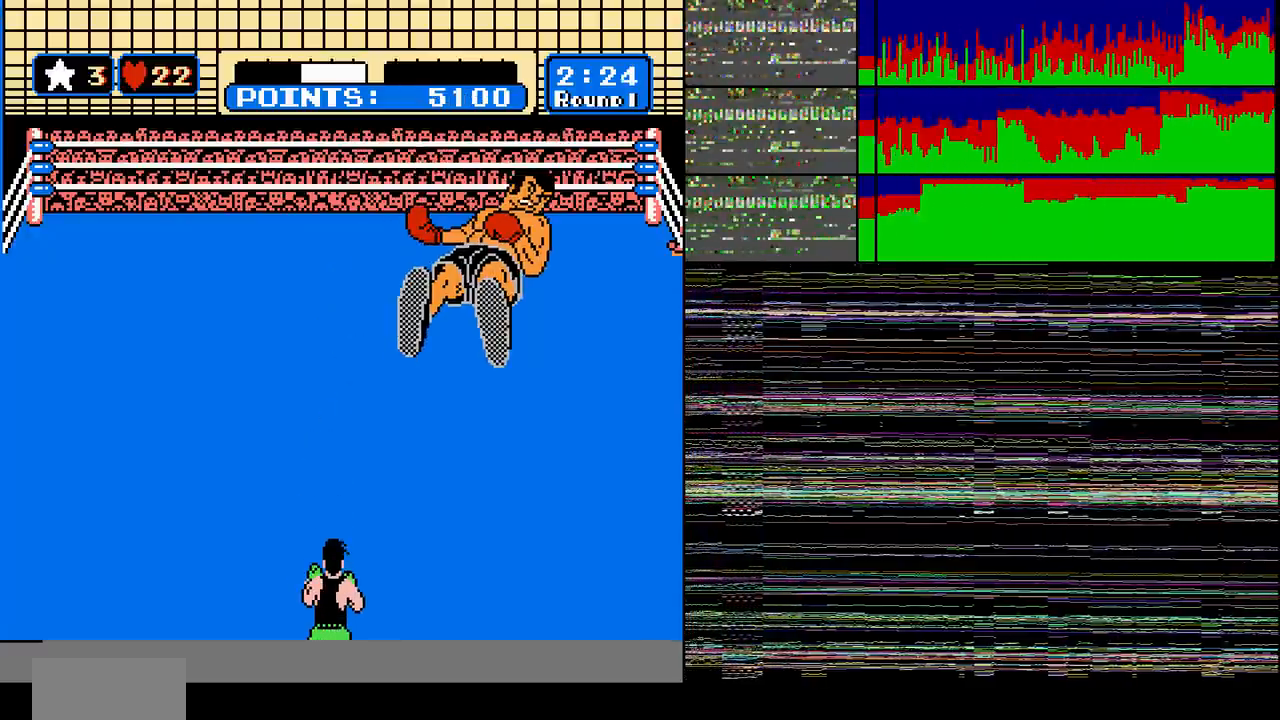
{"buttons": [], "events": []}
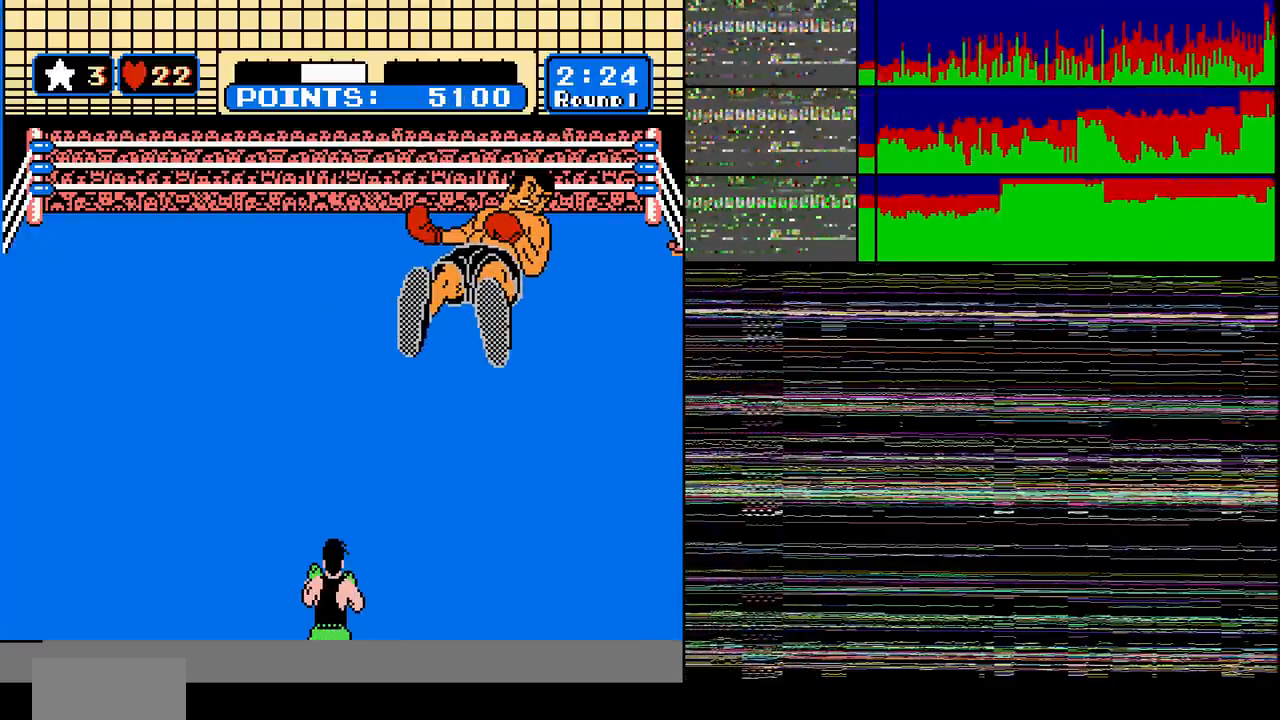
{"buttons": [], "events": []}
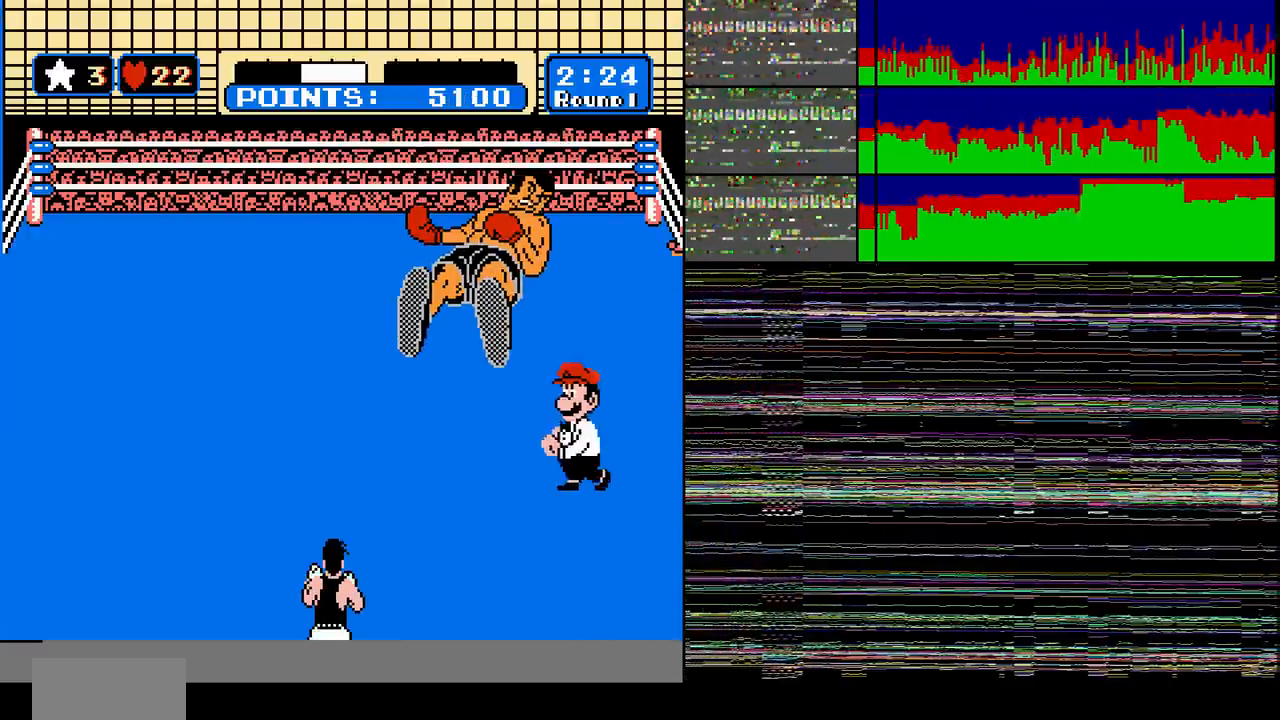
{"buttons": [], "events": [[367, "DPAD_UP", "down"], [468, "DPAD_UP", "up"]]}
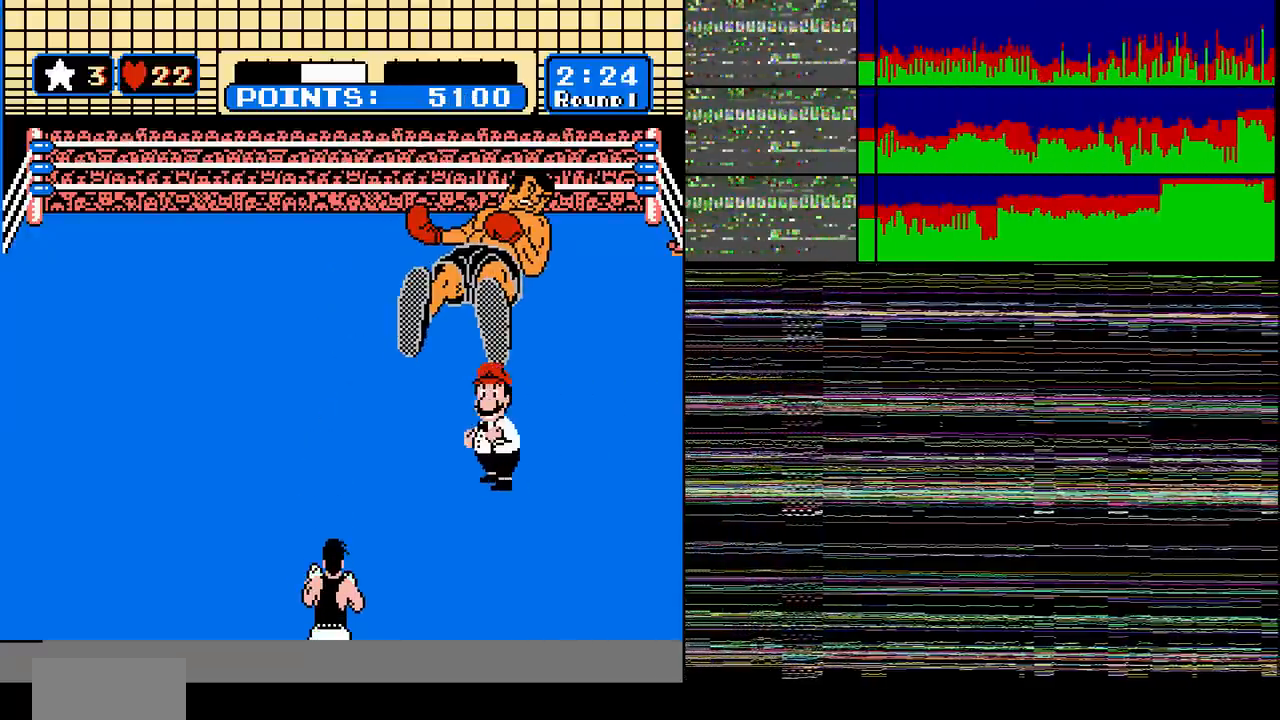
{"buttons": [], "events": [[334, "A", "down"], [467, "A", "up"]]}
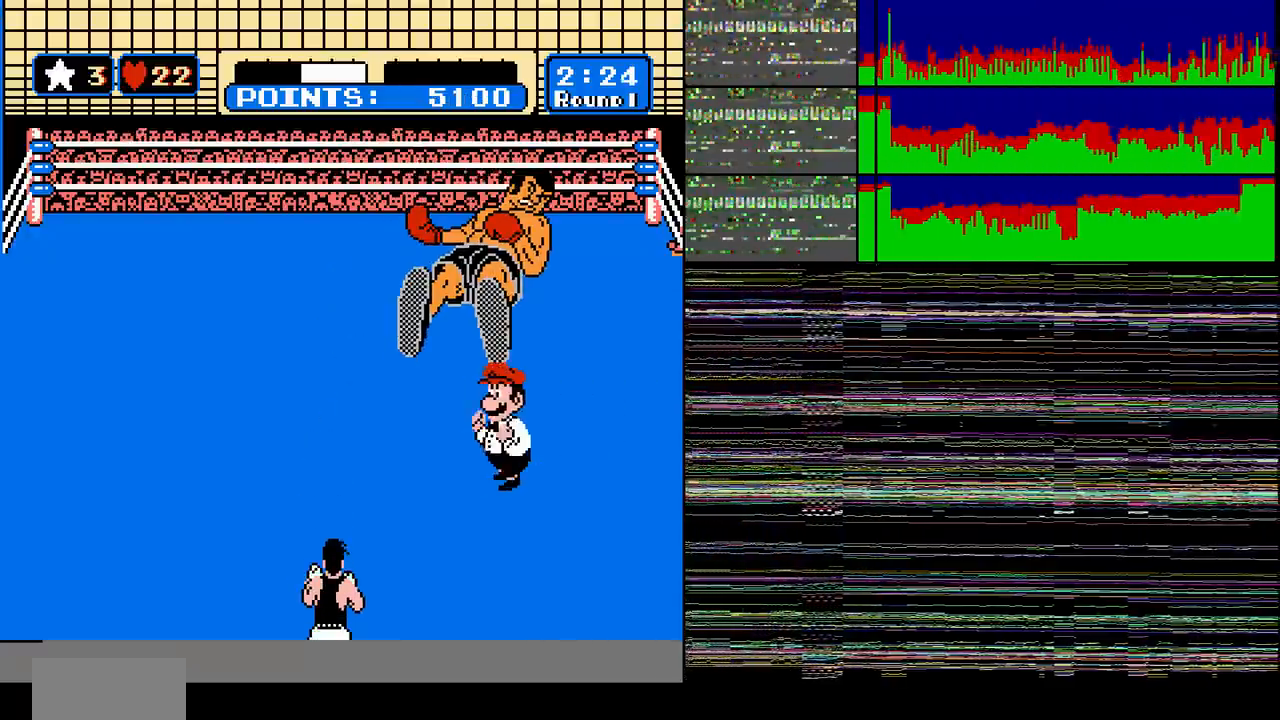
{"buttons": [], "events": [[234, "B", "down"], [367, "B", "up"]]}
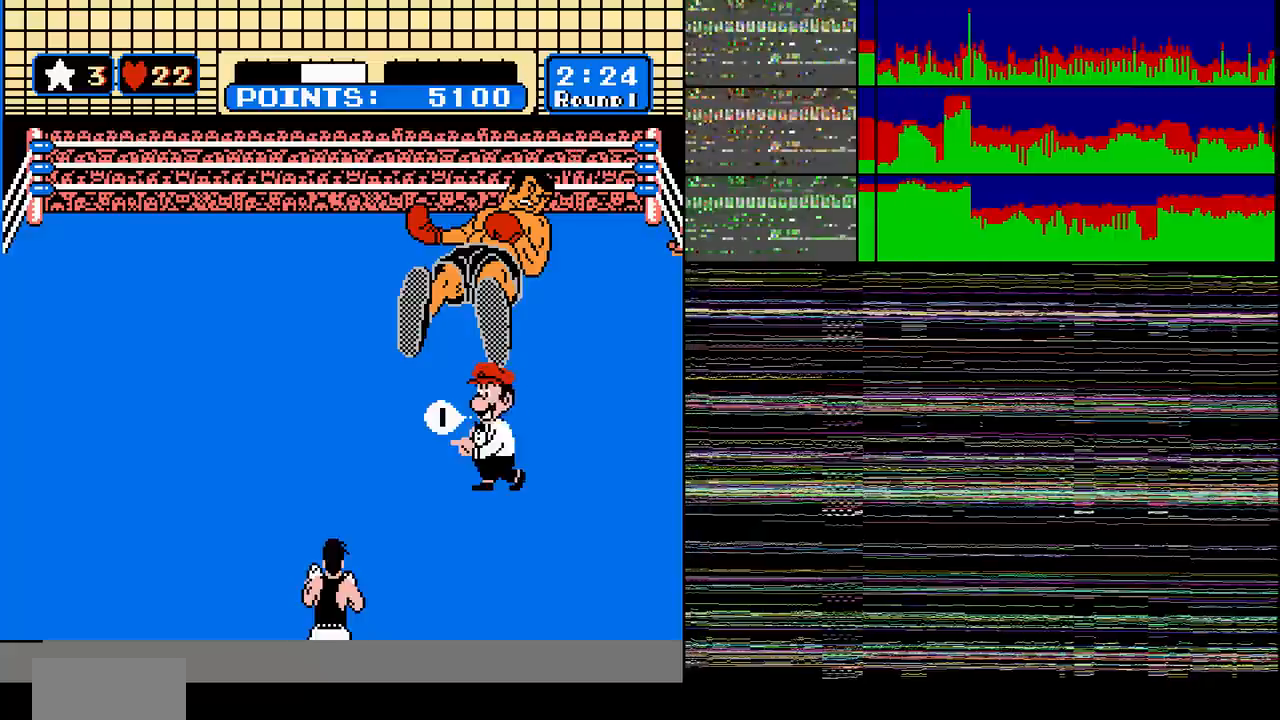
{"buttons": ["B", "DPAD_DOWN"], "events": [[67, "B", "down"], [200, "B", "up"], [233, "DPAD_UP", "down"], [367, "DPAD_UP", "up"], [400, "B", "down"], [400, "DPAD_DOWN", "down"]]}
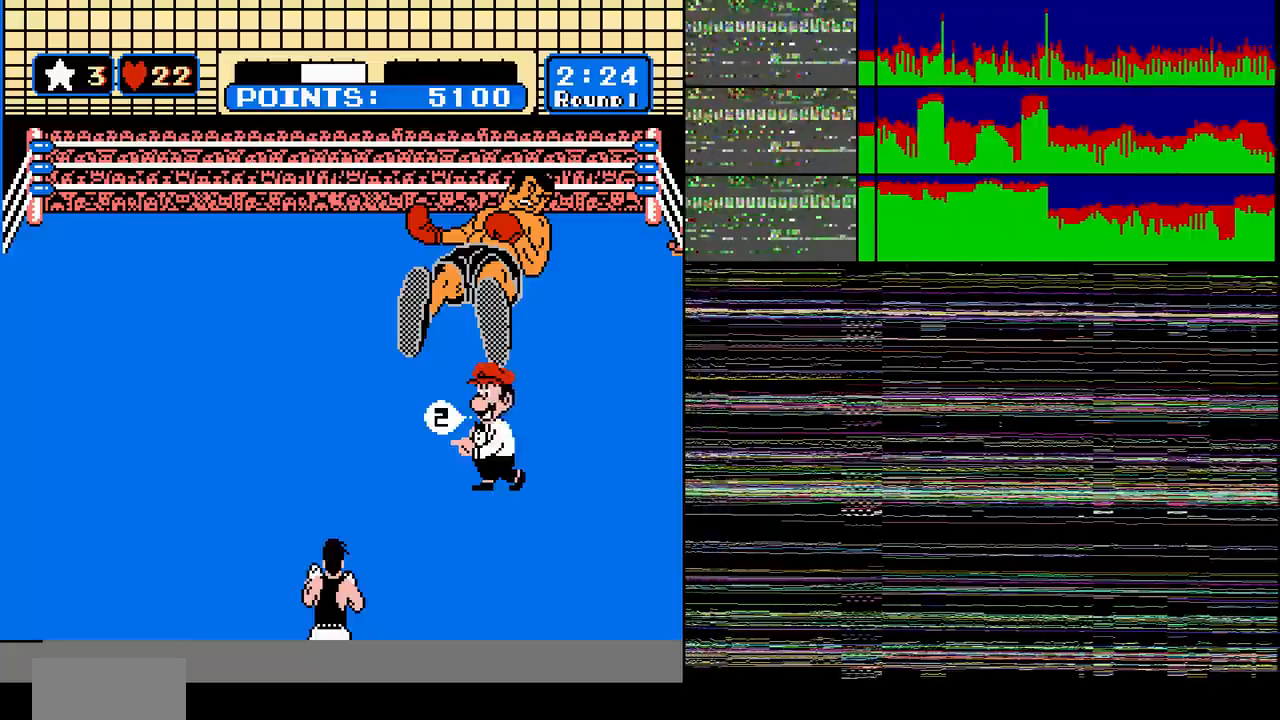
{"buttons": [], "events": [[33, "B", "up"], [33, "DPAD_DOWN", "up"], [300, "DPAD_RIGHT", "down"], [434, "DPAD_RIGHT", "up"]]}